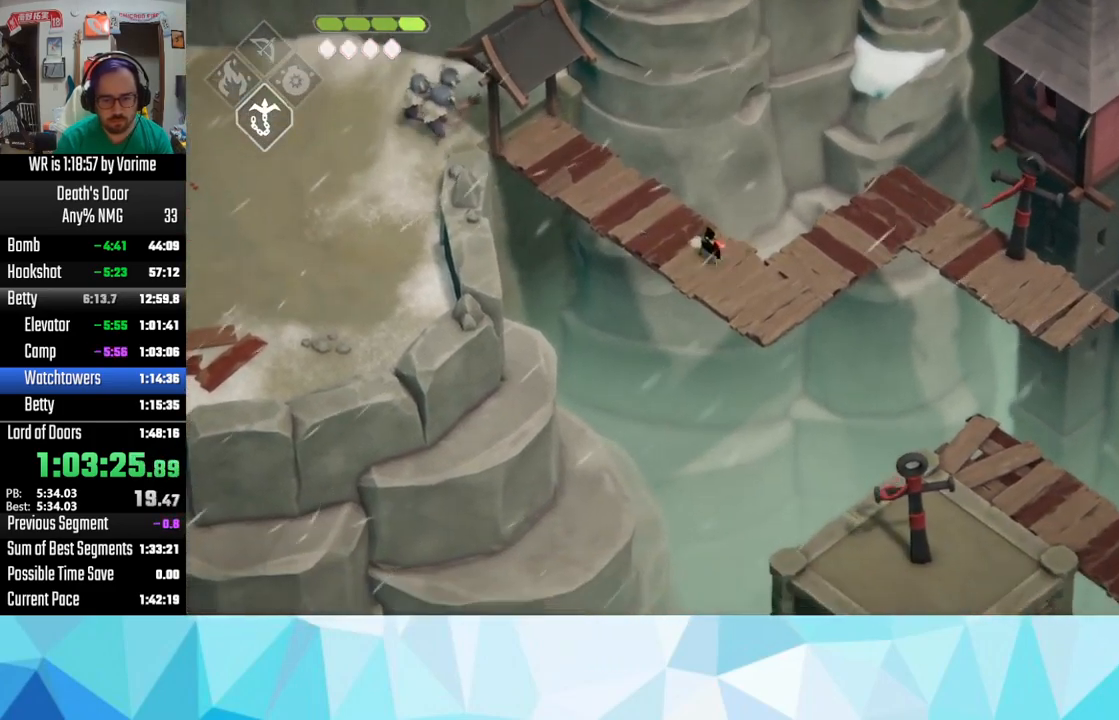
Gameplay with a controller (PlayStation layout); each line is a JSON object with the inputs held at the frame after it (dt_ms = milliseconds from this image to that frame). "button_events" lists button changes between this image and that frame as [ms after this image, input, new state], when the widget could be followed in between (sticks are given only as held states).
{"dt_ms": 500, "buttons": ["CIRCLE", "L2", "L3"], "left_stick": "down", "right_stick": "center", "button_events": [[384, "CIRCLE", "down"], [384, "L2", "down"], [450, "L3", "down"]]}
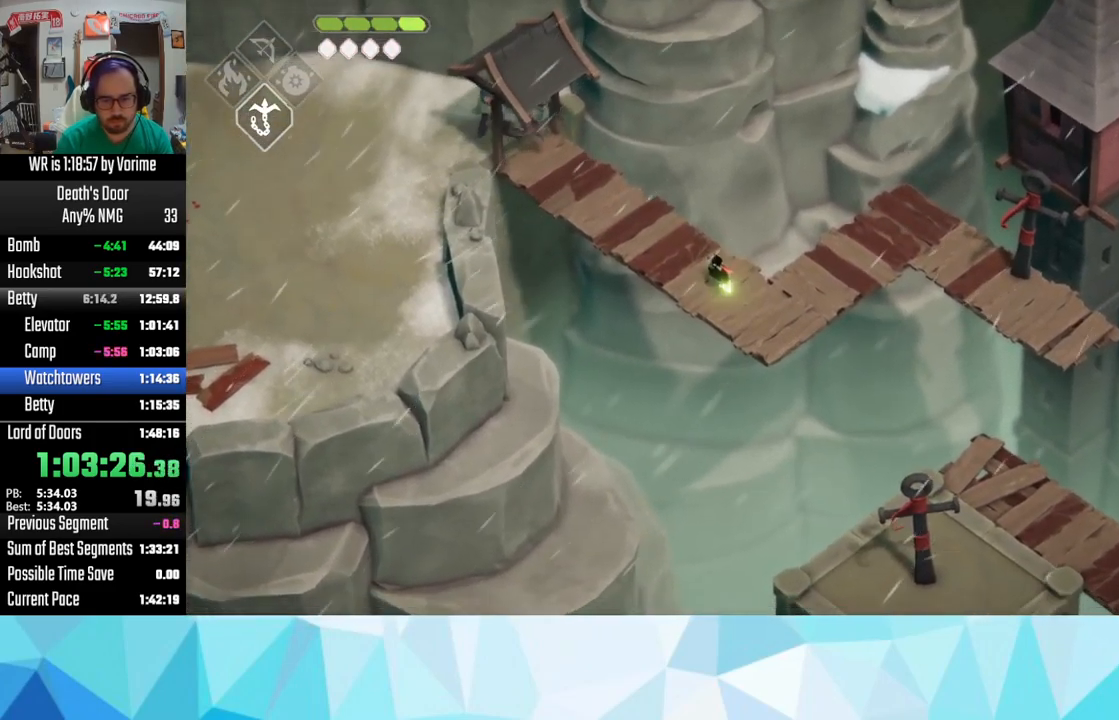
{"dt_ms": 500, "buttons": ["L3"], "left_stick": "down", "right_stick": "center", "button_events": [[117, "CIRCLE", "up"], [200, "L2", "up"]]}
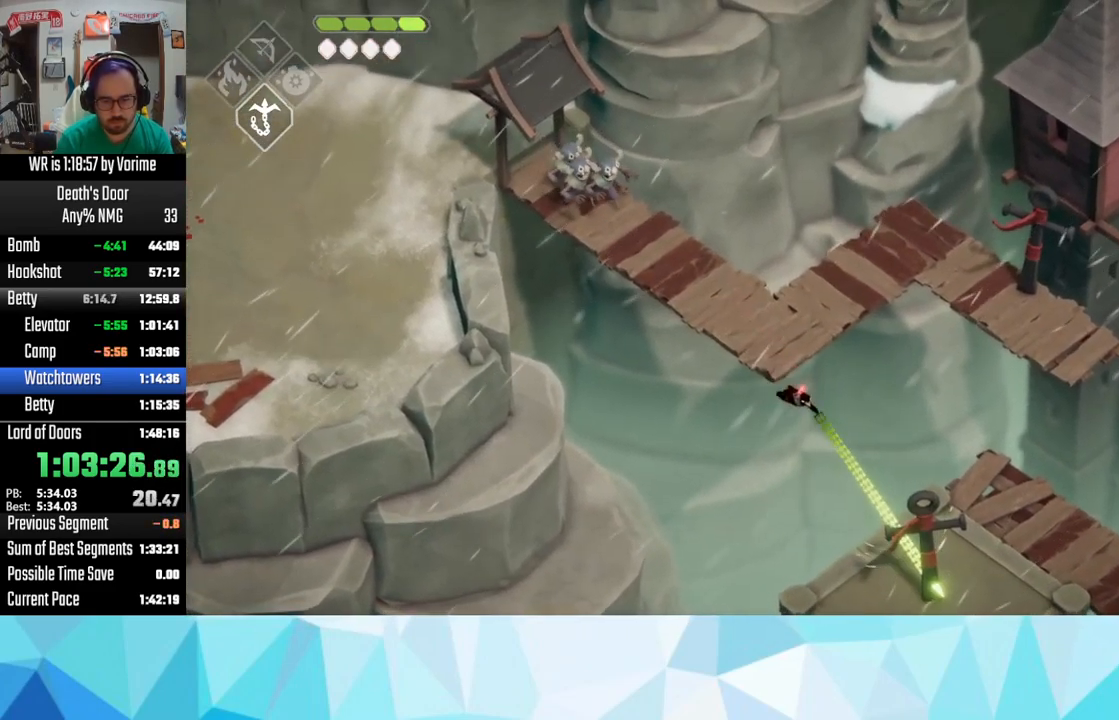
{"dt_ms": 500, "buttons": ["CIRCLE", "L2", "L3"], "left_stick": "right", "right_stick": "center", "button_events": [[484, "CIRCLE", "down"], [484, "L2", "down"]]}
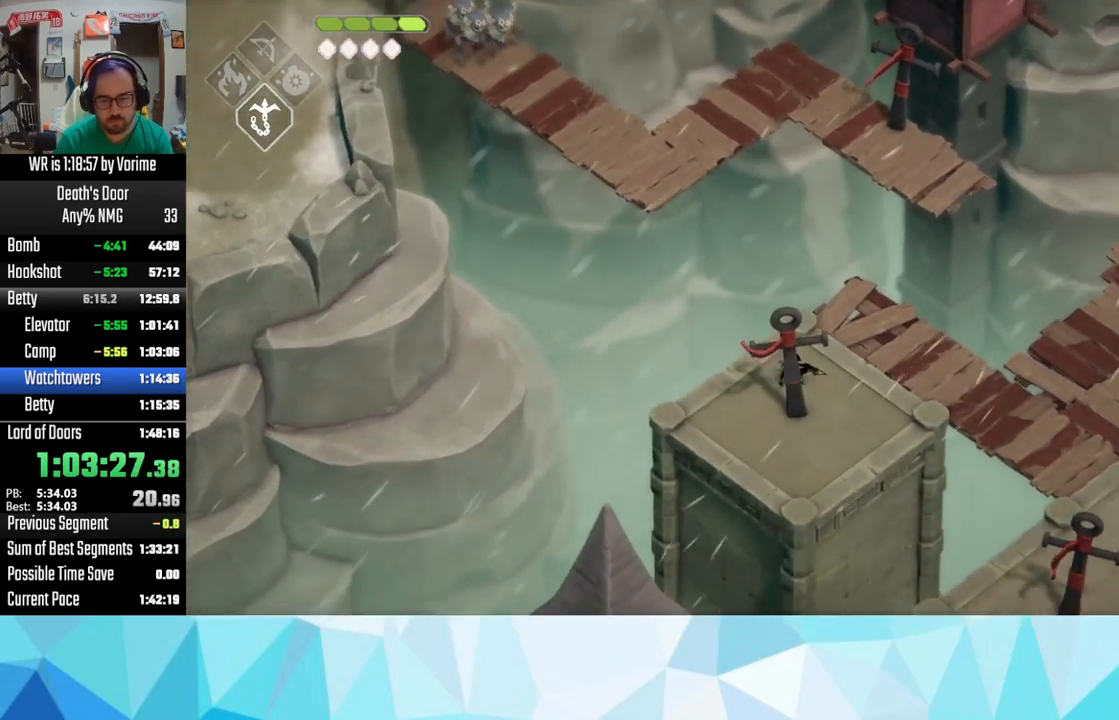
{"dt_ms": 500, "buttons": ["L3"], "left_stick": "down", "right_stick": "center", "button_events": [[134, "L2", "up"], [200, "CIRCLE", "up"]]}
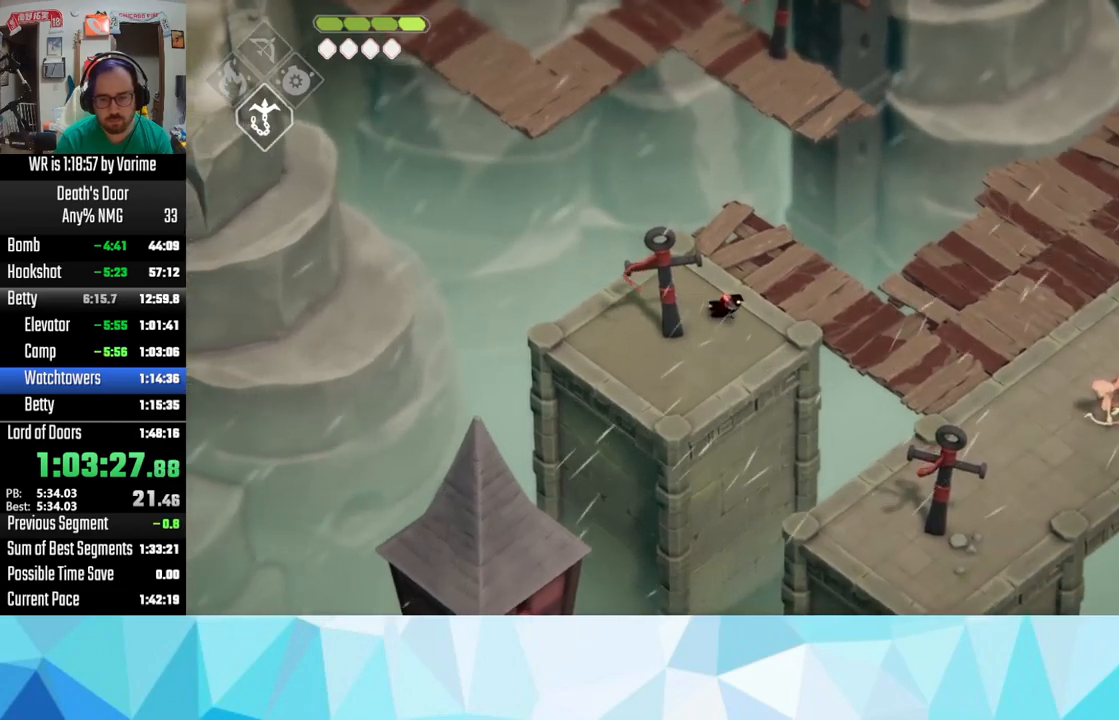
{"dt_ms": 500, "buttons": ["L3"], "left_stick": "down", "right_stick": "center", "button_events": [[83, "CIRCLE", "down"], [83, "L2", "down"], [316, "CIRCLE", "up"], [350, "L2", "up"]]}
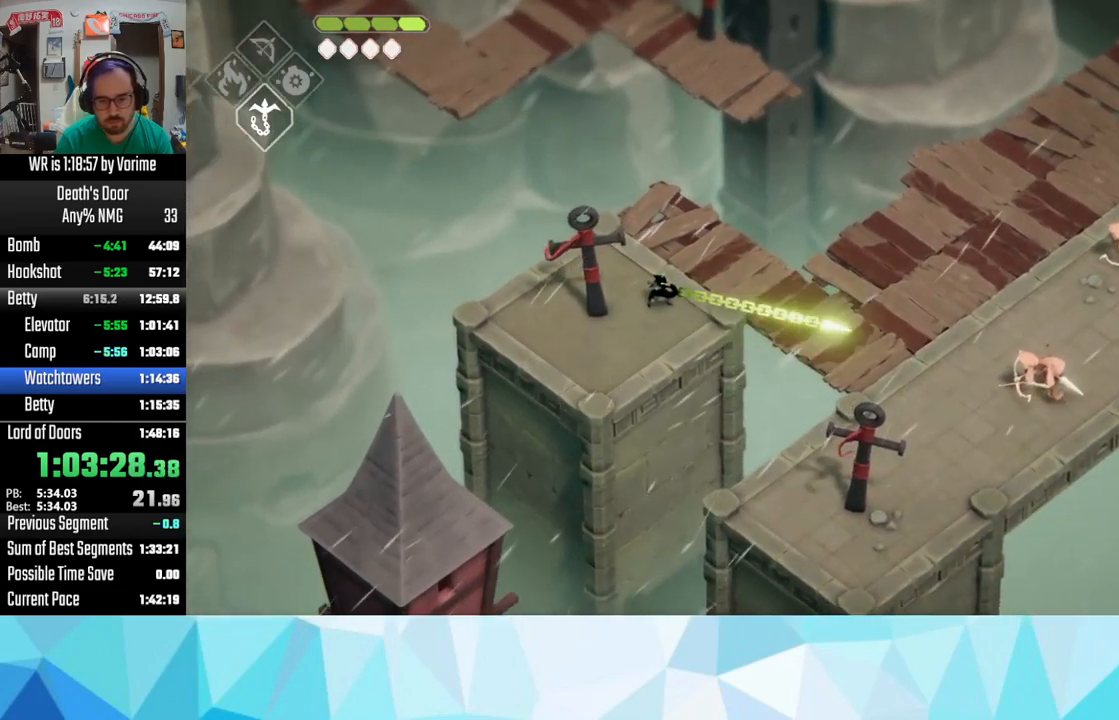
{"dt_ms": 500, "buttons": ["L3"], "left_stick": "down", "right_stick": "center", "button_events": [[216, "SQUARE", "down"], [316, "SQUARE", "up"], [383, "SQUARE", "down"], [483, "SQUARE", "up"]]}
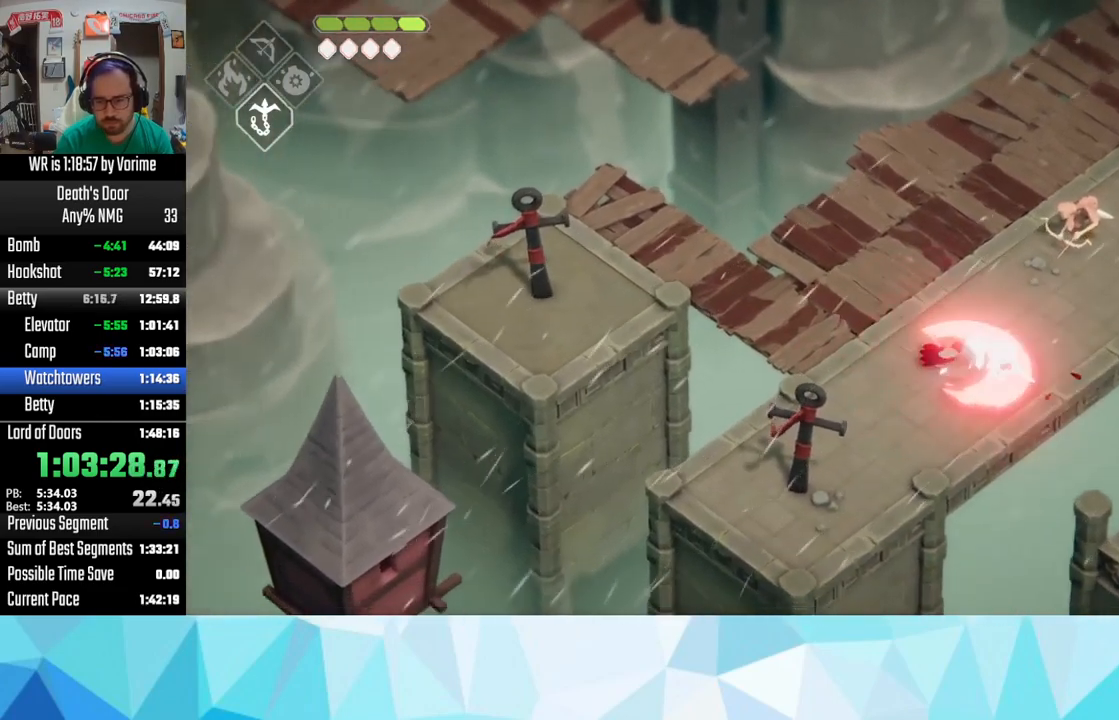
{"dt_ms": 500, "buttons": [], "left_stick": "up-right", "right_stick": "center", "button_events": [[133, "L3", "up"], [216, "SQUARE", "down"], [350, "SQUARE", "up"]]}
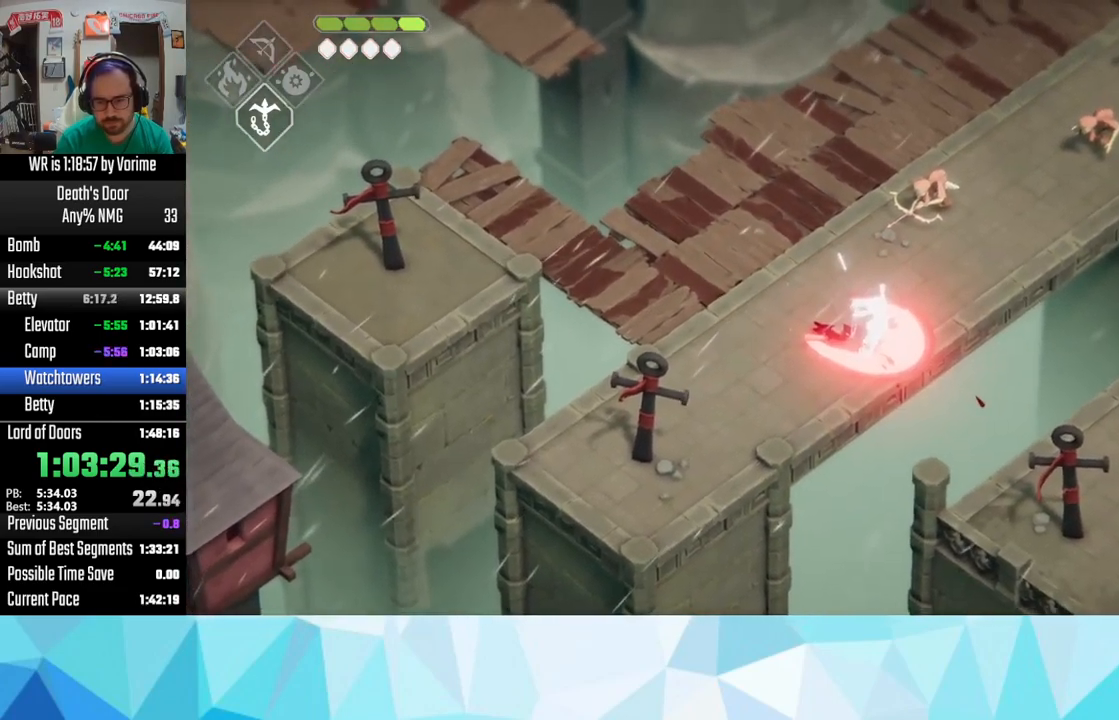
{"dt_ms": 500, "buttons": ["L2"], "left_stick": "up-right", "right_stick": "center", "button_events": [[50, "CIRCLE", "down"], [50, "L2", "down"], [166, "CIRCLE", "up"], [250, "CIRCLE", "down"], [350, "CIRCLE", "up"]]}
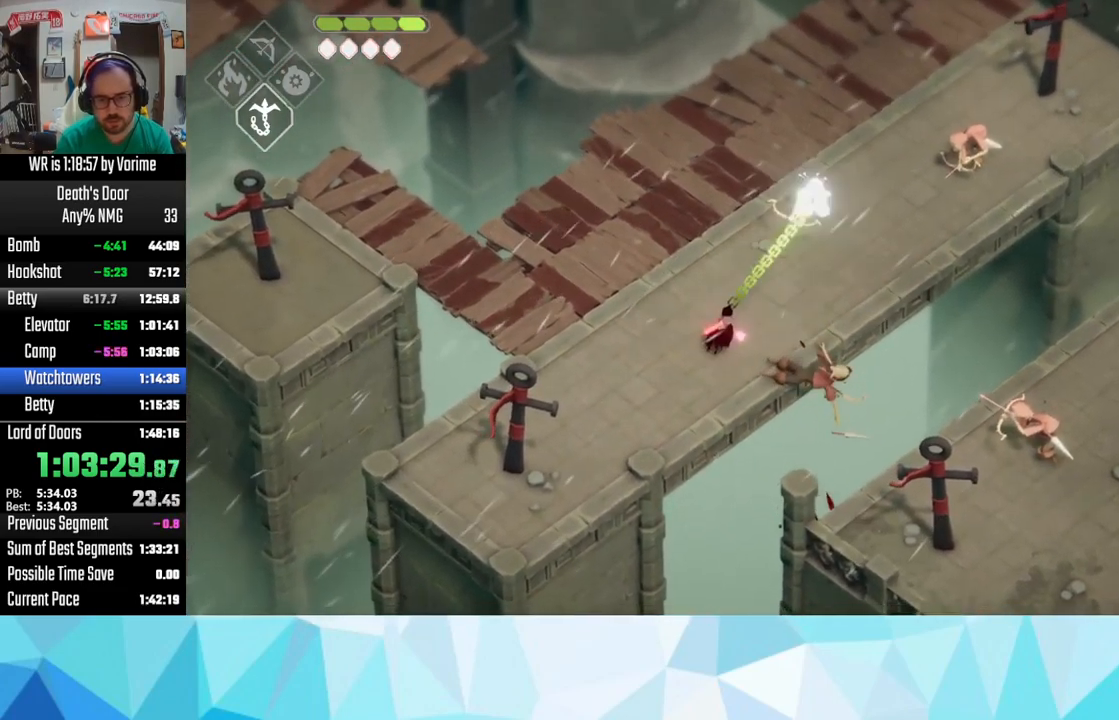
{"dt_ms": 500, "buttons": ["SQUARE"], "left_stick": "up-right", "right_stick": "center", "button_events": [[50, "L2", "up"], [116, "SQUARE", "down"], [183, "SQUARE", "up"], [316, "SQUARE", "down"], [366, "SQUARE", "up"], [483, "SQUARE", "down"]]}
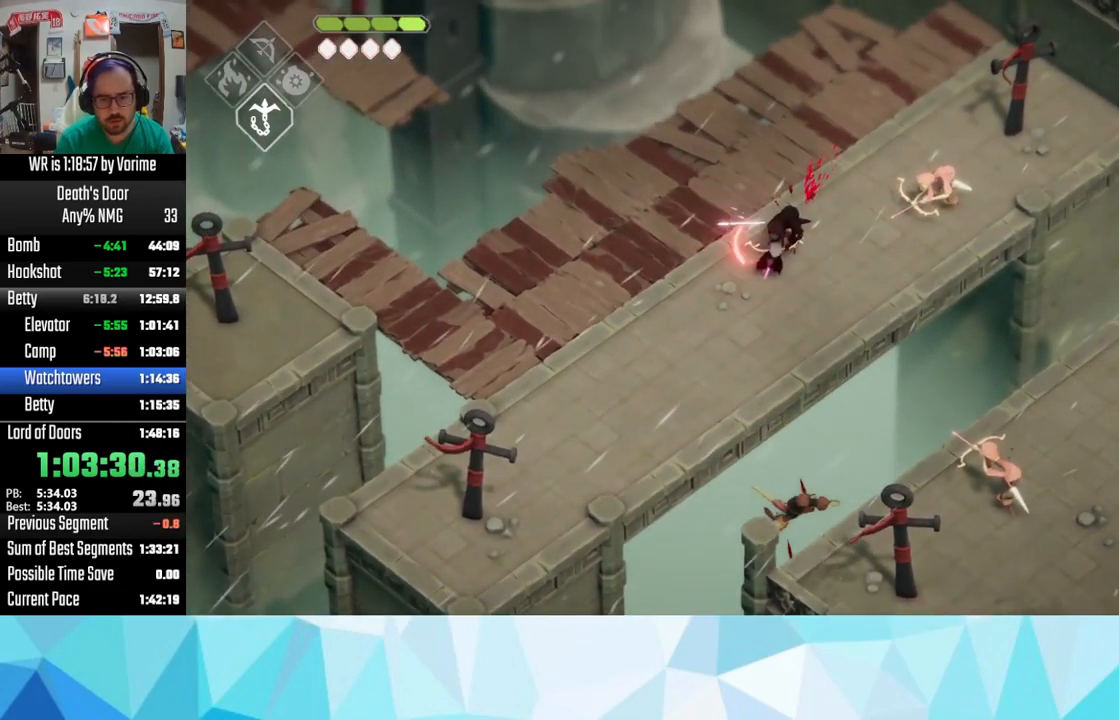
{"dt_ms": 500, "buttons": [], "left_stick": "up-right", "right_stick": "center", "button_events": [[50, "SQUARE", "up"], [100, "SQUARE", "down"], [216, "SQUARE", "up"]]}
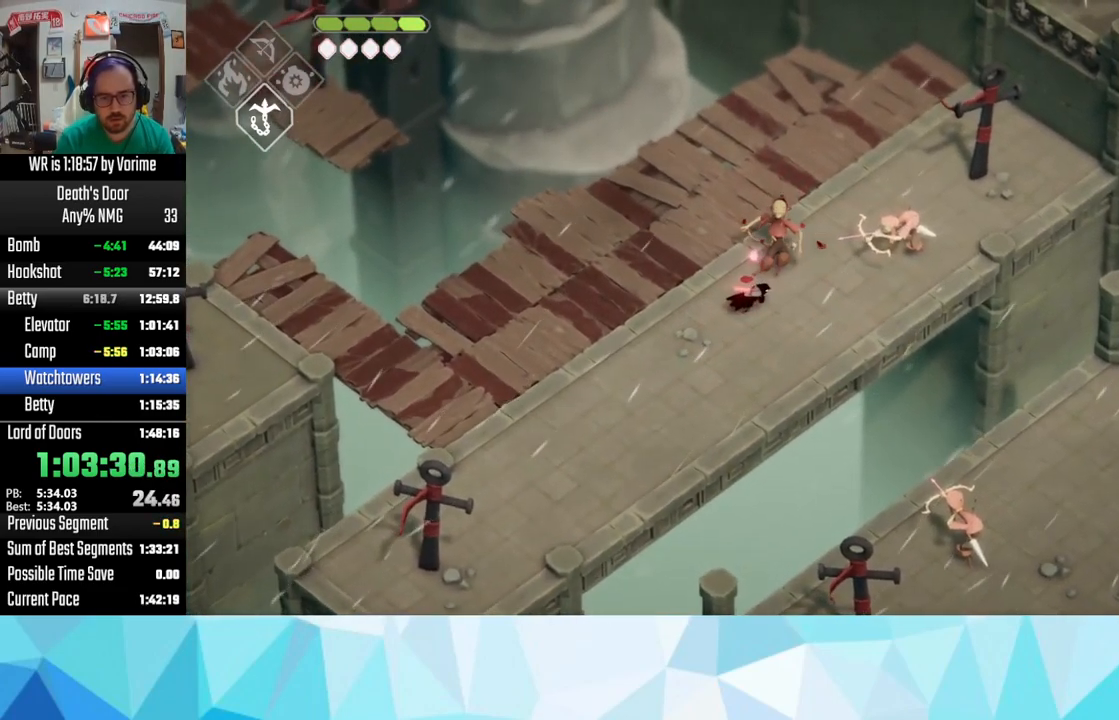
{"dt_ms": 500, "buttons": ["SQUARE"], "left_stick": "up-right", "right_stick": "center", "button_events": [[300, "SQUARE", "down"], [383, "SQUARE", "up"], [500, "SQUARE", "down"]]}
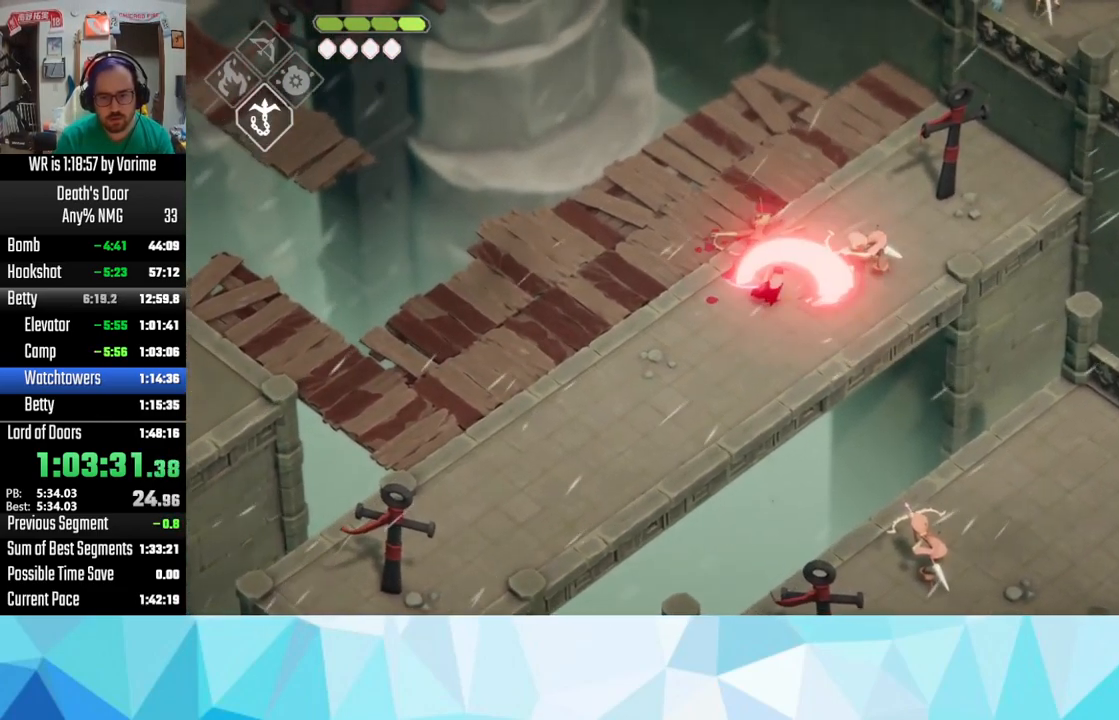
{"dt_ms": 500, "buttons": ["L3"], "left_stick": "down", "right_stick": "center", "button_events": [[50, "SQUARE", "up"], [100, "SQUARE", "down"], [283, "SQUARE", "up"], [433, "L3", "down"]]}
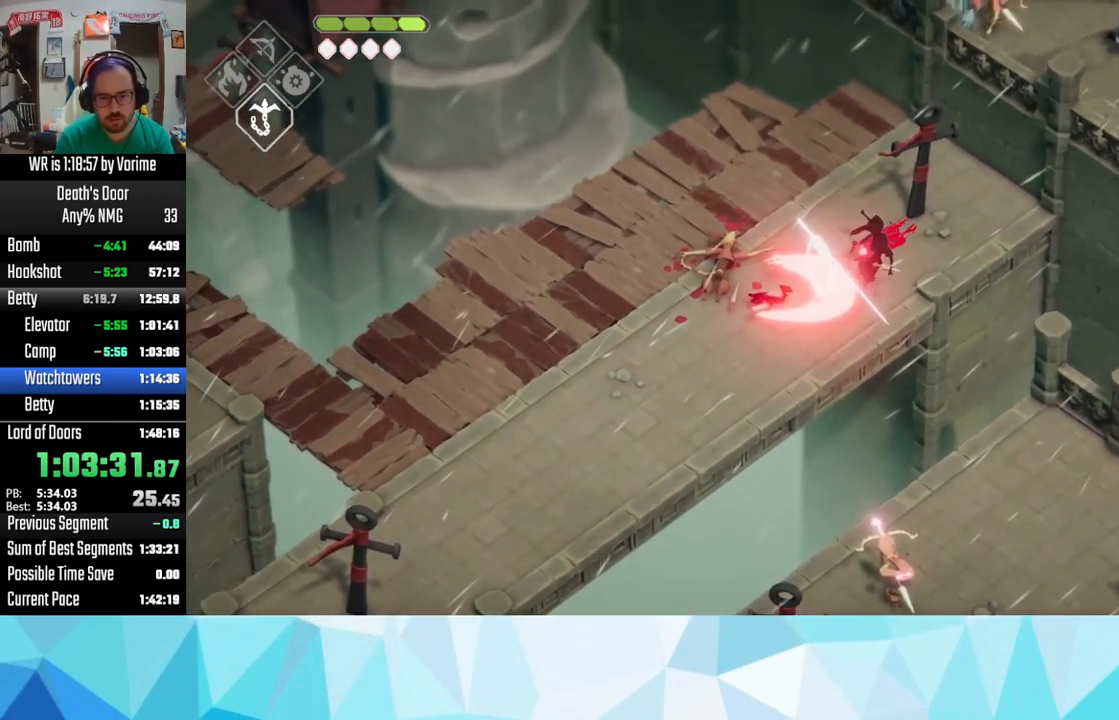
{"dt_ms": 500, "buttons": ["L3"], "left_stick": "down", "right_stick": "center", "button_events": [[33, "L2", "down"], [50, "CIRCLE", "down"], [333, "CIRCLE", "up"], [433, "L2", "up"]]}
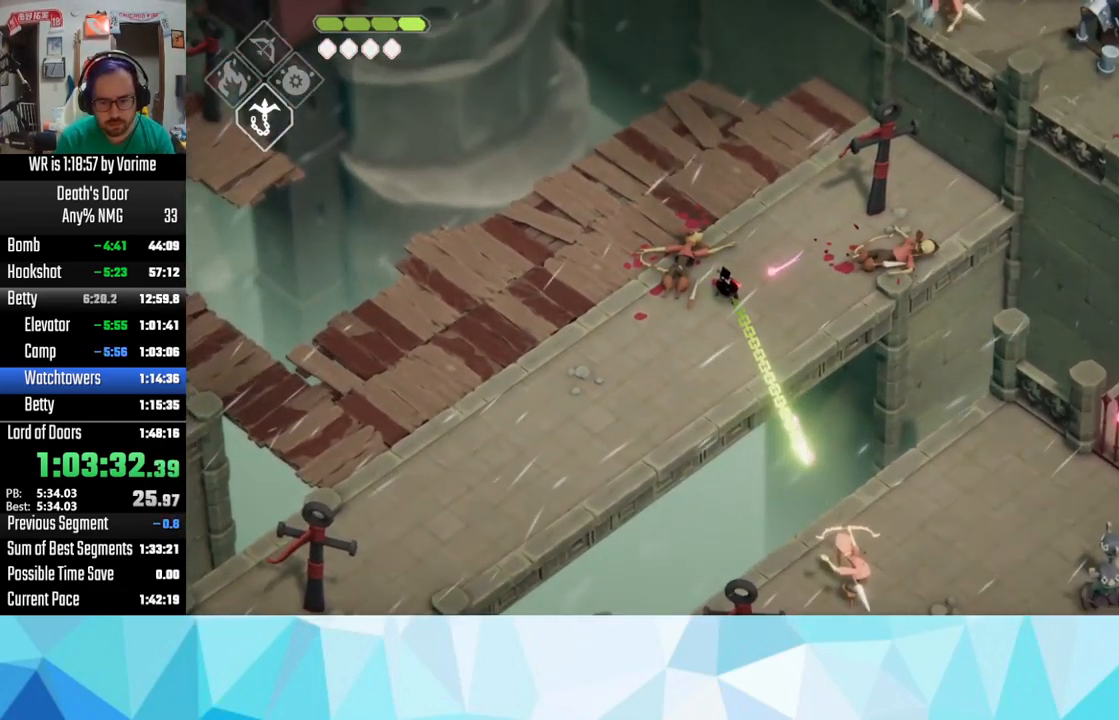
{"dt_ms": 500, "buttons": ["L3"], "left_stick": "down", "right_stick": "center", "button_events": [[216, "SQUARE", "down"], [283, "SQUARE", "up"], [450, "SQUARE", "down"], [500, "SQUARE", "up"]]}
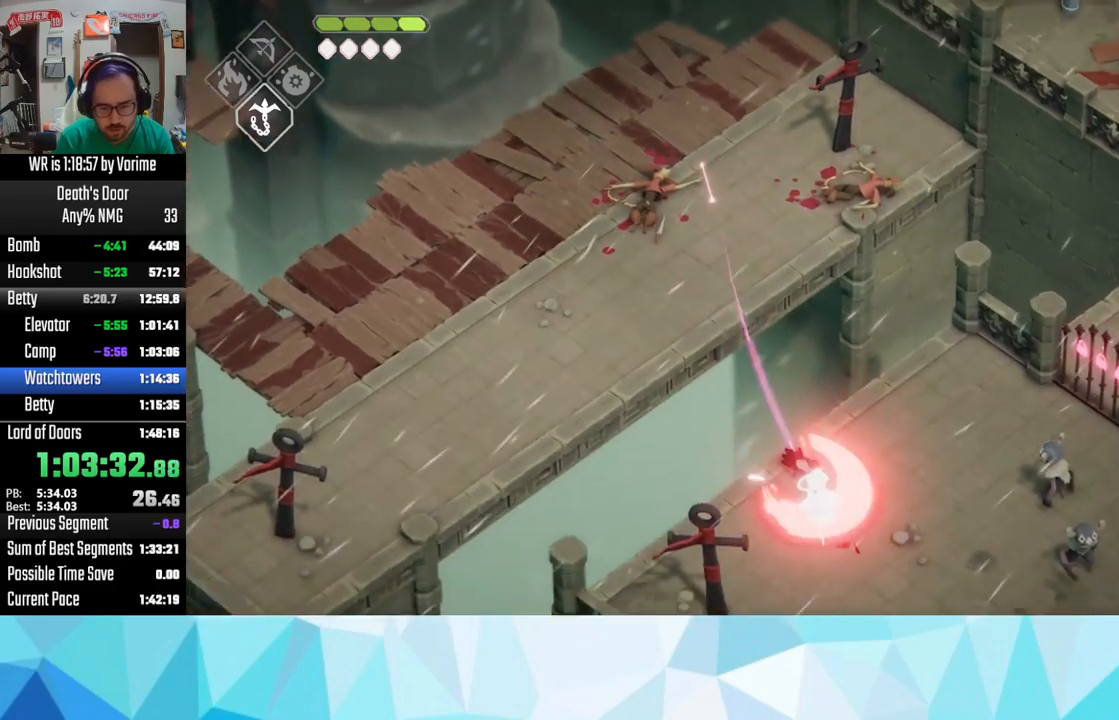
{"dt_ms": 500, "buttons": ["L3"], "left_stick": "right", "right_stick": "center", "button_events": [[133, "SQUARE", "down"], [367, "SQUARE", "up"]]}
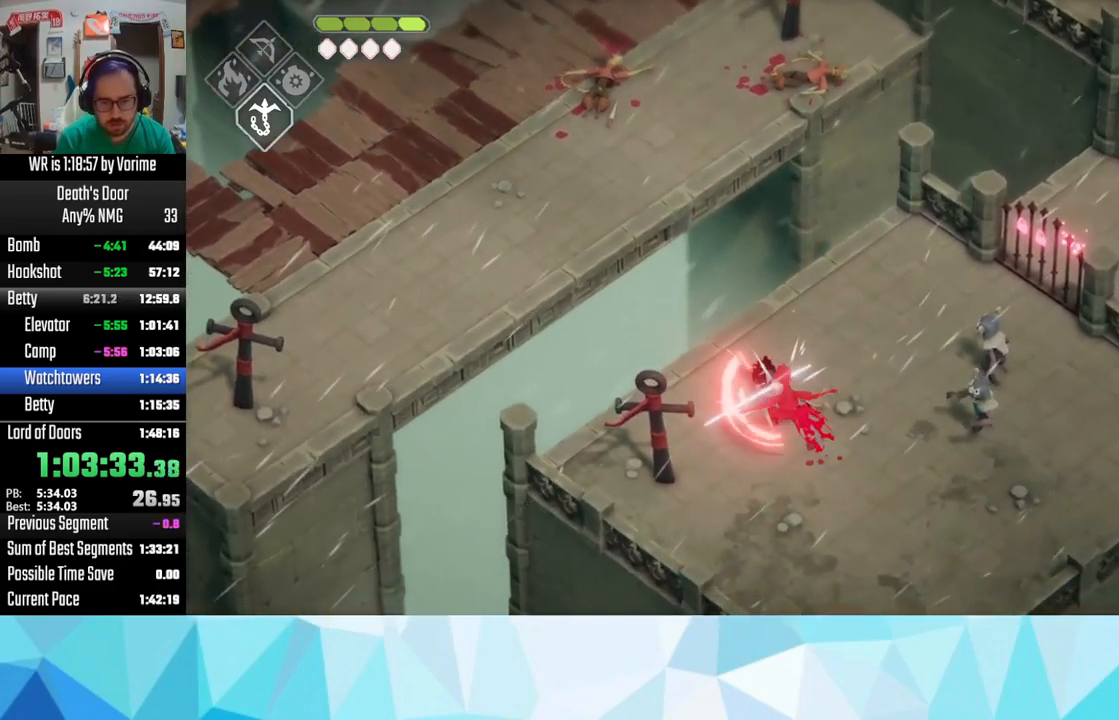
{"dt_ms": 500, "buttons": ["SQUARE", "L3"], "left_stick": "right", "right_stick": "center", "button_events": [[50, "L2", "down"], [67, "CIRCLE", "down"], [217, "CIRCLE", "up"], [333, "L2", "up"], [350, "SQUARE", "down"]]}
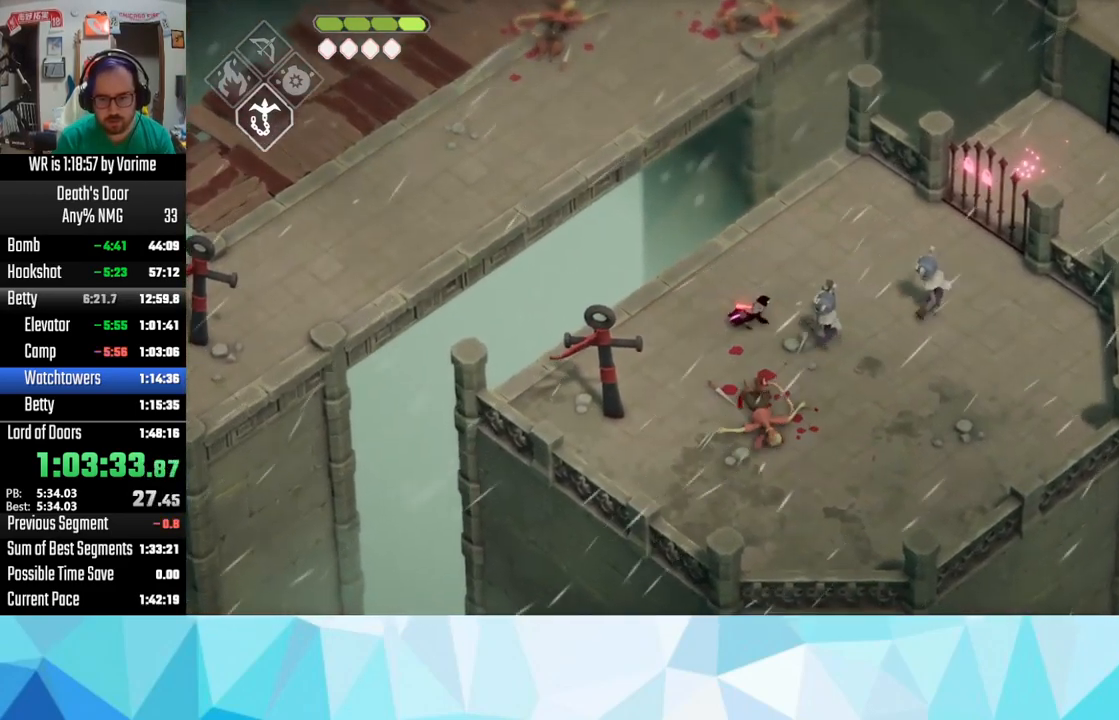
{"dt_ms": 500, "buttons": ["L3"], "left_stick": "down-right", "right_stick": "center", "button_events": [[133, "SQUARE", "up"], [317, "SQUARE", "down"], [467, "SQUARE", "up"]]}
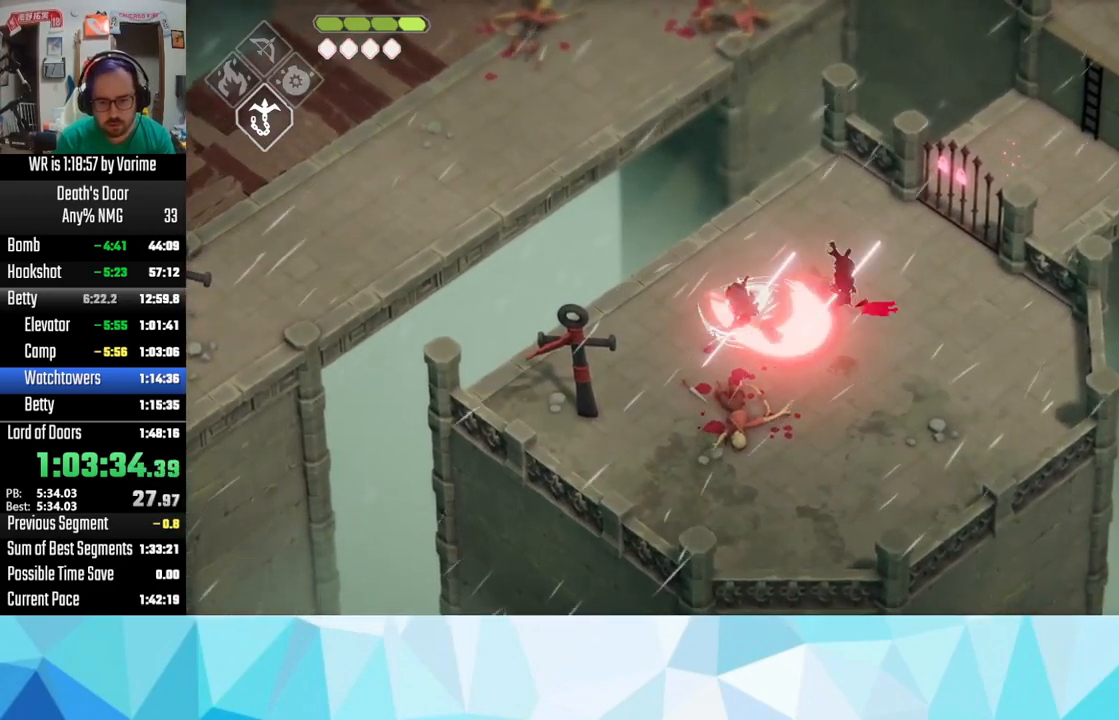
{"dt_ms": 1000, "buttons": ["R2", "L3"], "left_stick": "down", "right_stick": "center", "button_events": [[83, "R2", "down"], [233, "R2", "up"], [300, "R2", "down"], [350, "R2", "up"], [450, "L3", "up"], [733, "R2", "down"], [750, "L3", "down"], [917, "R2", "up"], [983, "R2", "down"]]}
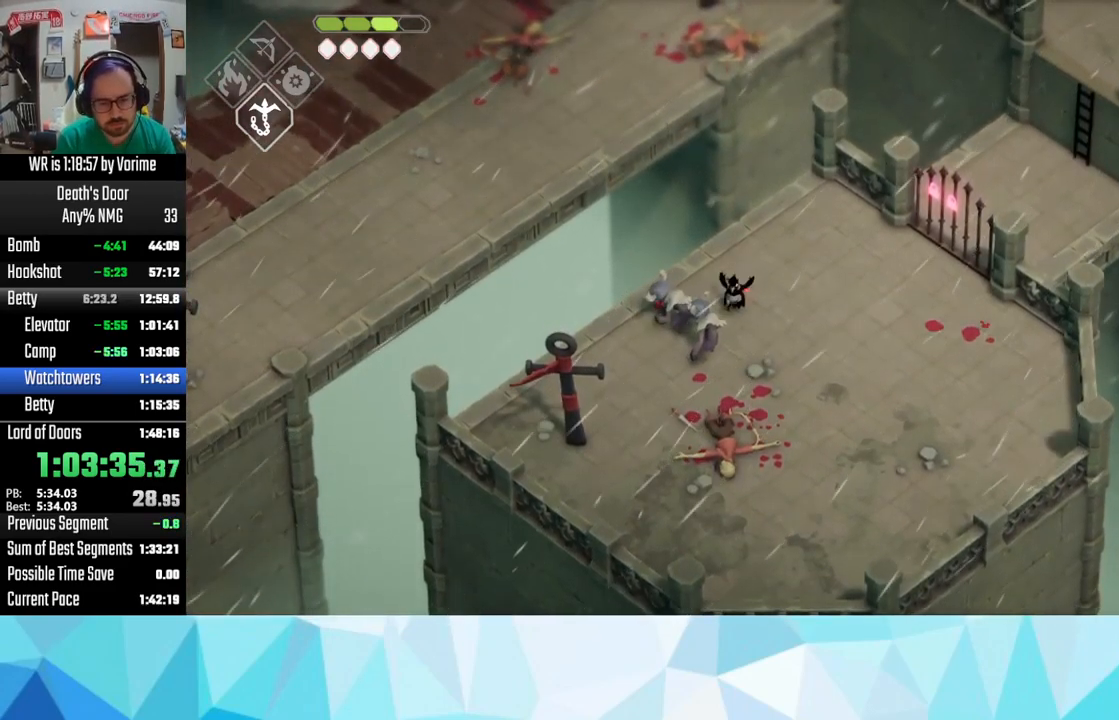
{"dt_ms": 500, "buttons": ["L3"], "left_stick": "down", "right_stick": "center", "button_events": [[67, "R2", "up"], [133, "R2", "down"], [233, "R2", "up"], [400, "R2", "down"], [450, "R2", "up"]]}
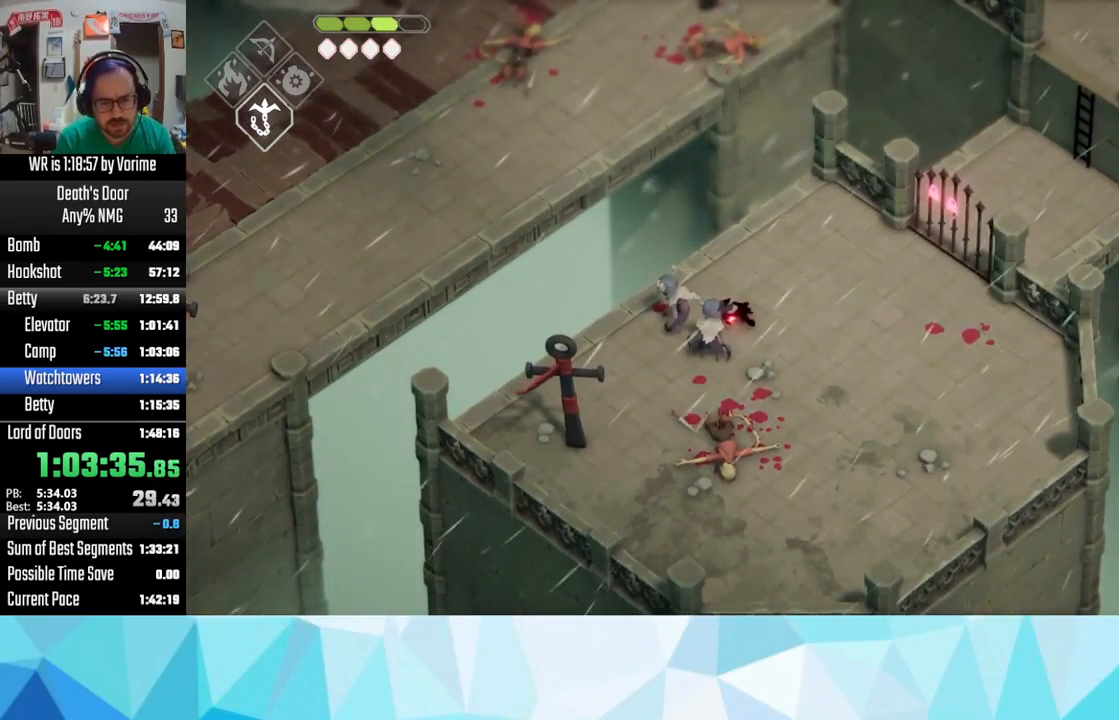
{"dt_ms": 500, "buttons": ["L3"], "left_stick": "down-right", "right_stick": "center", "button_events": []}
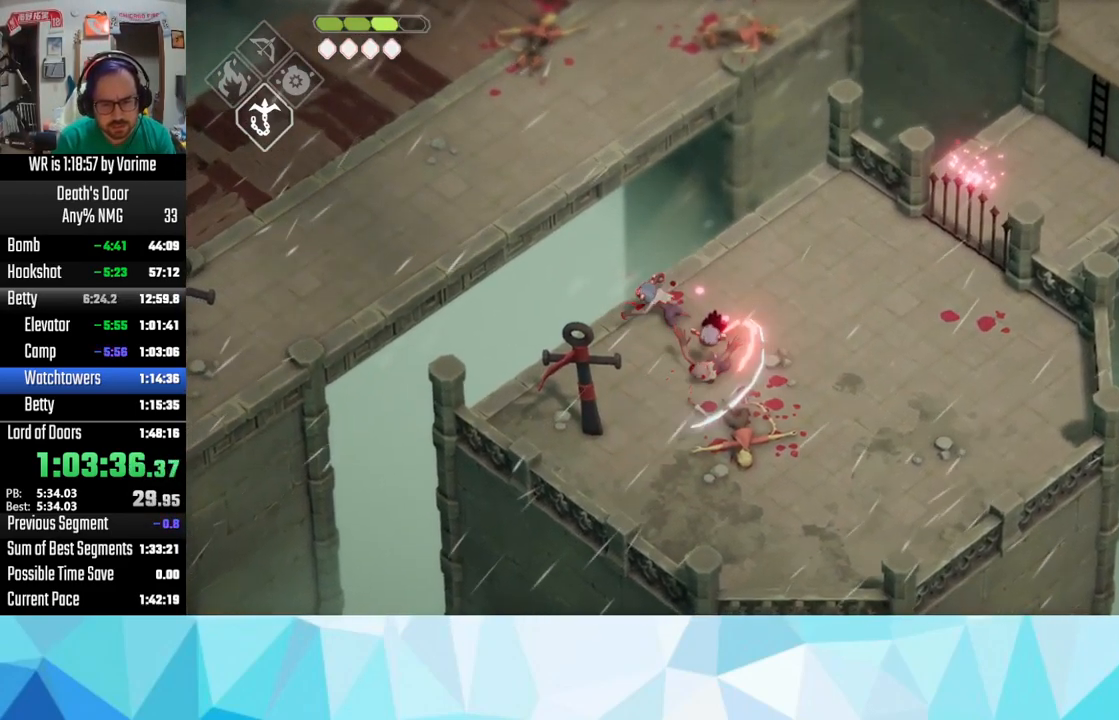
{"dt_ms": 500, "buttons": [], "left_stick": "up-right", "right_stick": "center", "button_events": [[50, "CROSS", "down"], [50, "L3", "up"], [150, "CROSS", "up"], [217, "CROSS", "down"], [483, "CROSS", "up"]]}
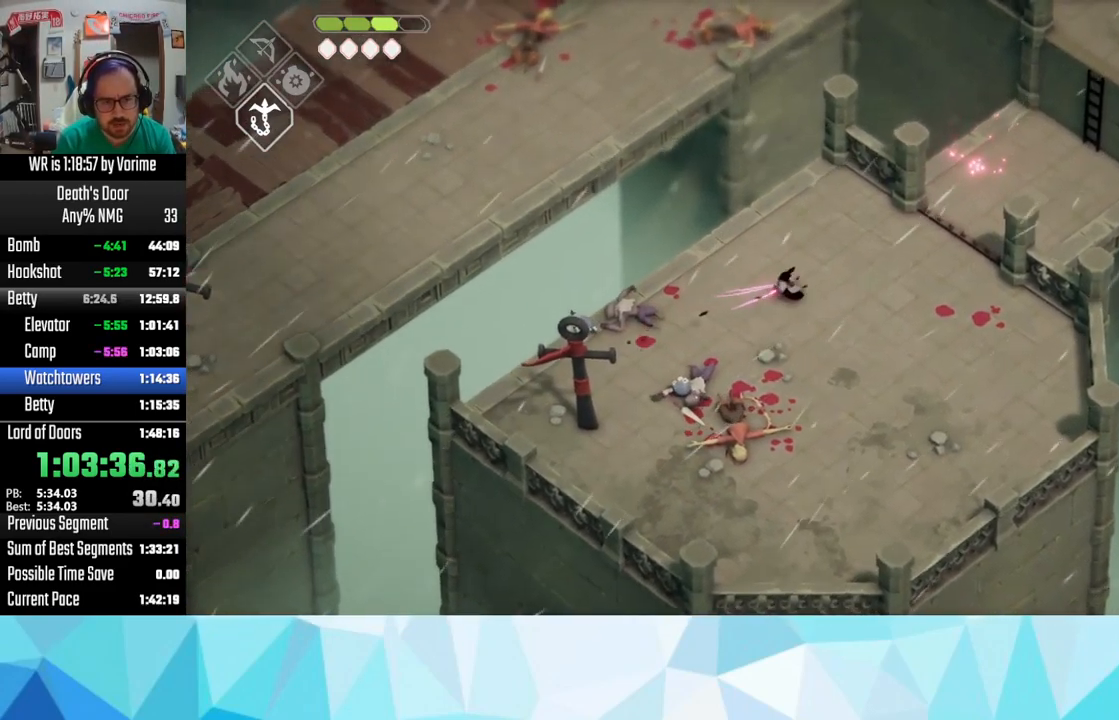
{"dt_ms": 500, "buttons": ["CROSS"], "left_stick": "up-right", "right_stick": "center", "button_events": [[233, "CROSS", "down"]]}
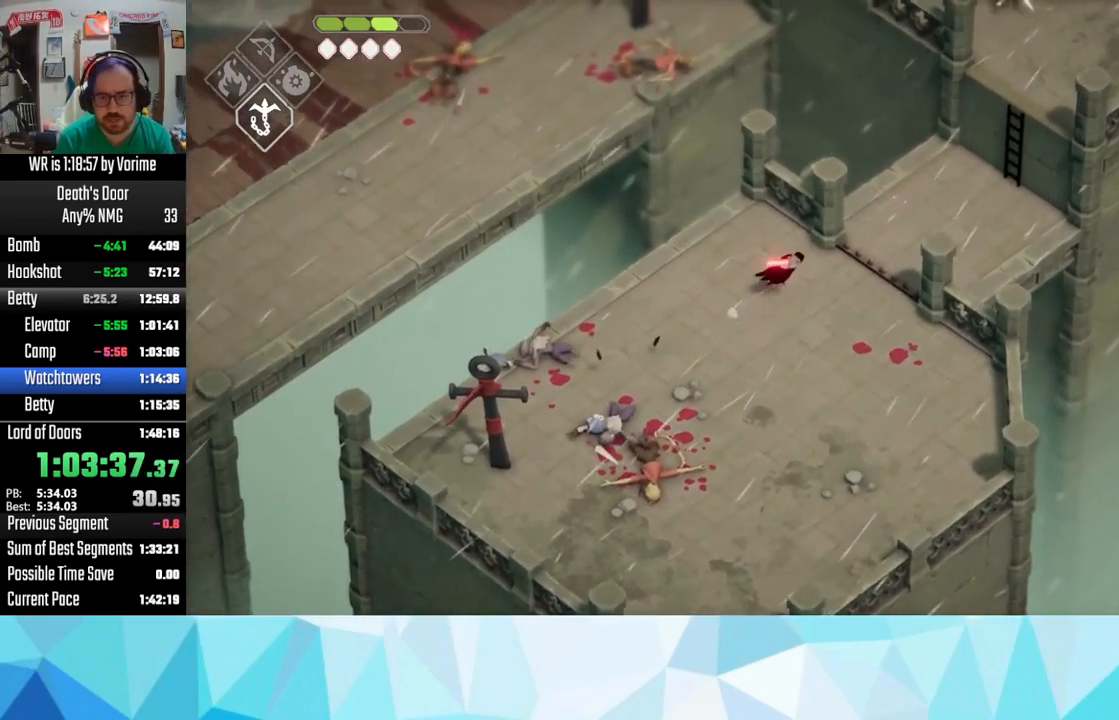
{"dt_ms": 500, "buttons": ["CROSS"], "left_stick": "right", "right_stick": "center", "button_events": [[67, "CROSS", "up"], [117, "CROSS", "down"], [233, "CROSS", "up"], [334, "CROSS", "down"]]}
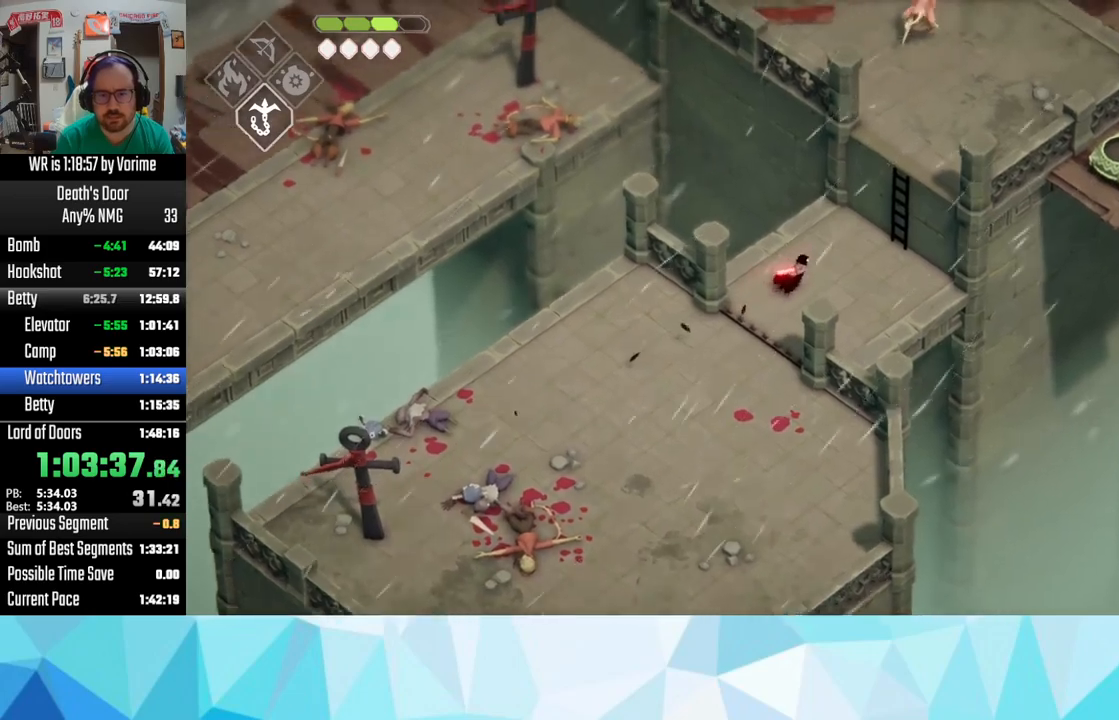
{"dt_ms": 500, "buttons": ["TRIANGLE"], "left_stick": "up-right", "right_stick": "center", "button_events": [[17, "CROSS", "up"], [484, "TRIANGLE", "down"]]}
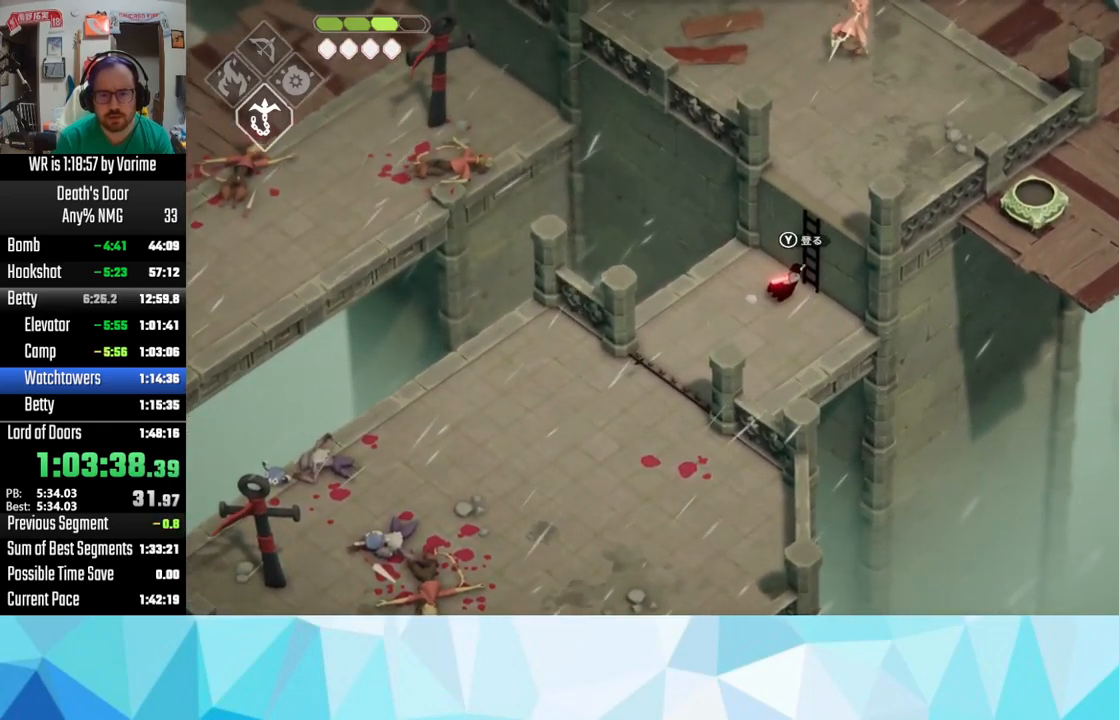
{"dt_ms": 500, "buttons": [], "left_stick": "up", "right_stick": "center", "button_events": [[67, "TRIANGLE", "up"]]}
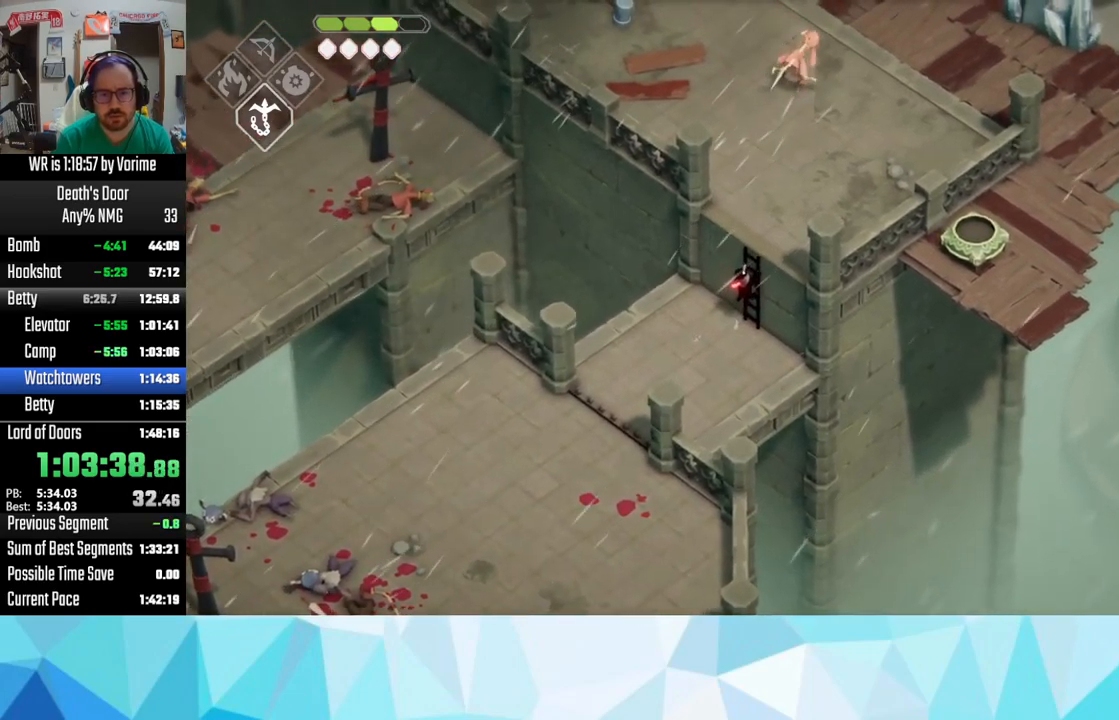
{"dt_ms": 500, "buttons": [], "left_stick": "up", "right_stick": "center", "button_events": []}
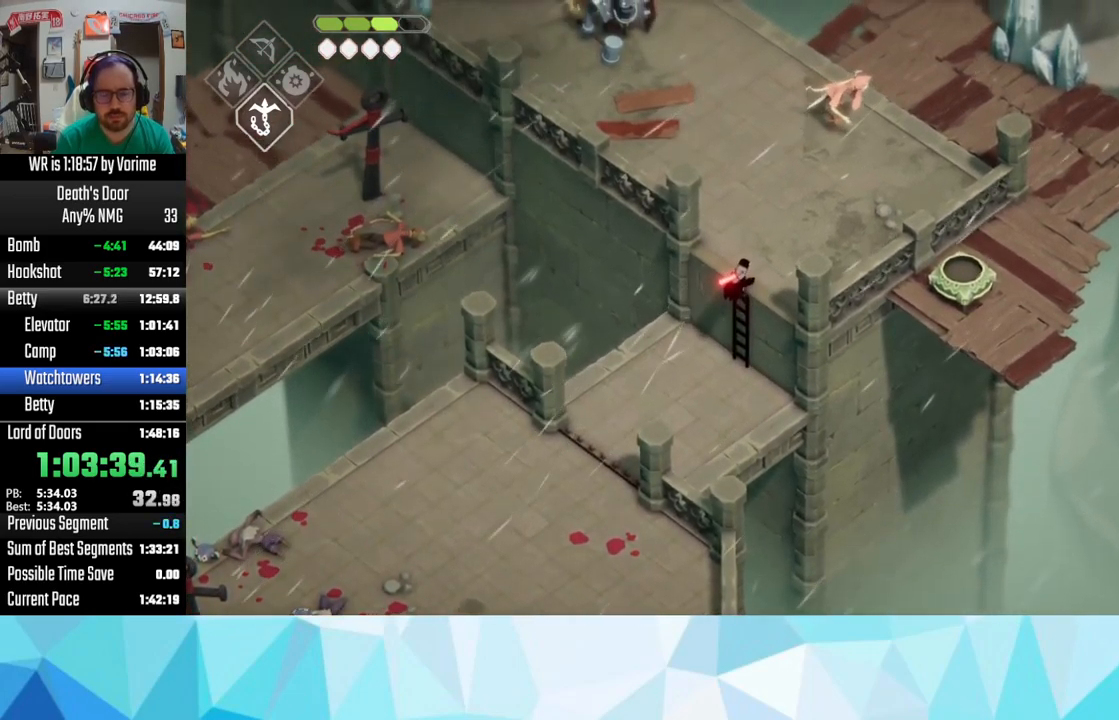
{"dt_ms": 500, "buttons": ["CROSS"], "left_stick": "up", "right_stick": "center", "button_events": [[434, "CROSS", "down"]]}
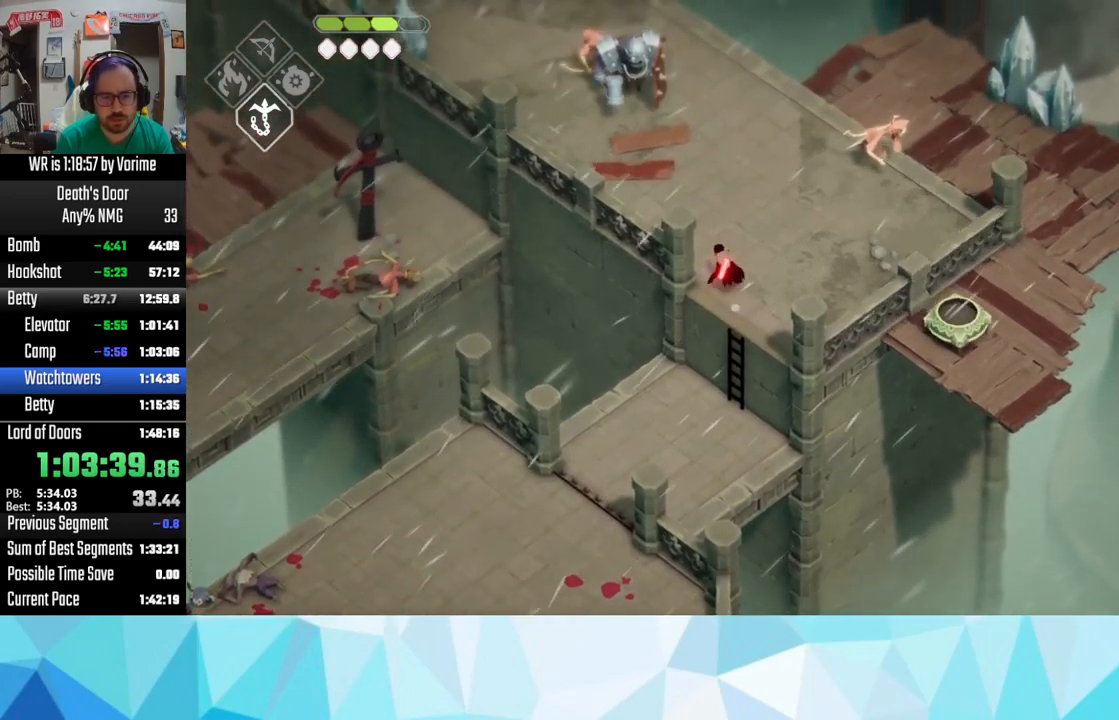
{"dt_ms": 1000, "buttons": [], "left_stick": "up-left", "right_stick": "center", "button_events": [[34, "CROSS", "up"], [100, "CROSS", "down"], [200, "CROSS", "up"], [284, "CROSS", "down"], [417, "L3", "down"], [567, "L3", "up"], [717, "CROSS", "up"], [767, "CROSS", "down"], [934, "CROSS", "up"]]}
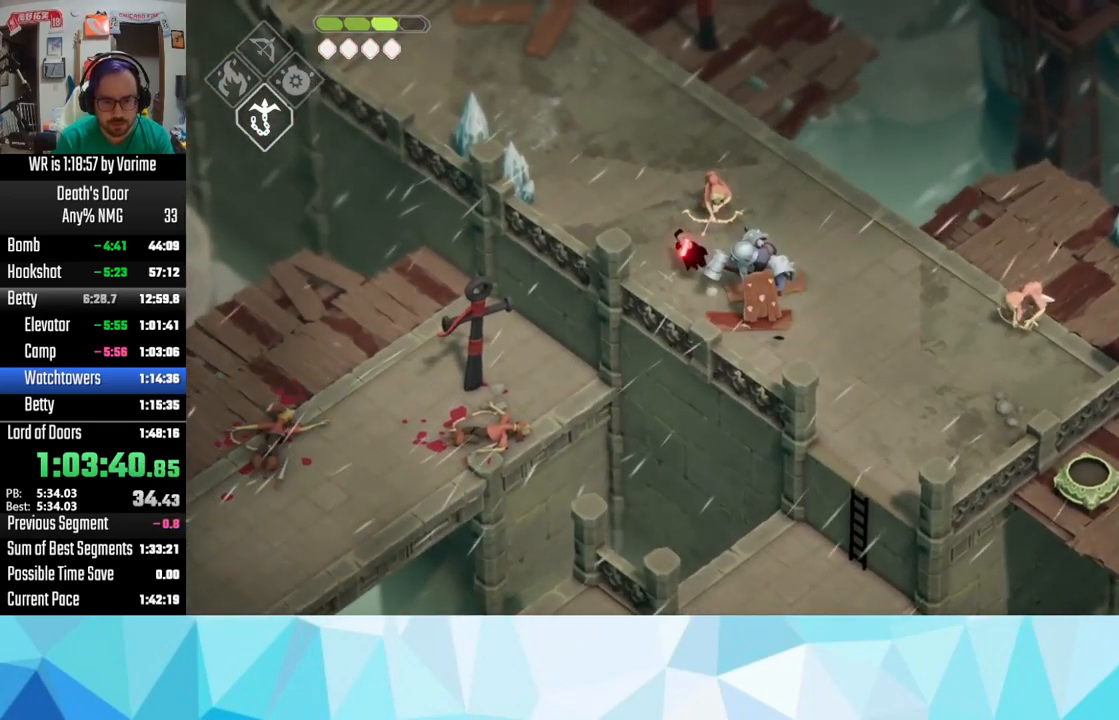
{"dt_ms": 500, "buttons": [], "left_stick": "up-left", "right_stick": "center", "button_events": [[17, "CROSS", "down"], [250, "CROSS", "up"], [417, "CROSS", "down"], [484, "CROSS", "up"]]}
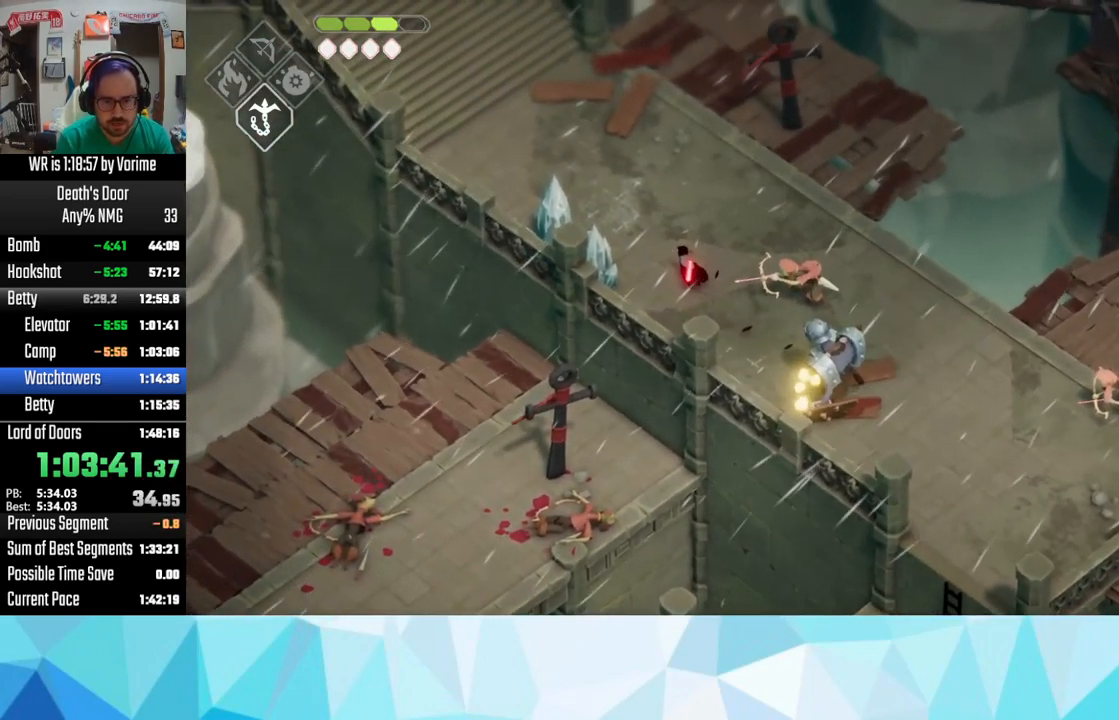
{"dt_ms": 500, "buttons": ["CROSS"], "left_stick": "up-left", "right_stick": "center", "button_events": [[100, "CROSS", "down"], [184, "CROSS", "up"], [234, "CROSS", "down"], [367, "CROSS", "up"], [450, "CROSS", "down"]]}
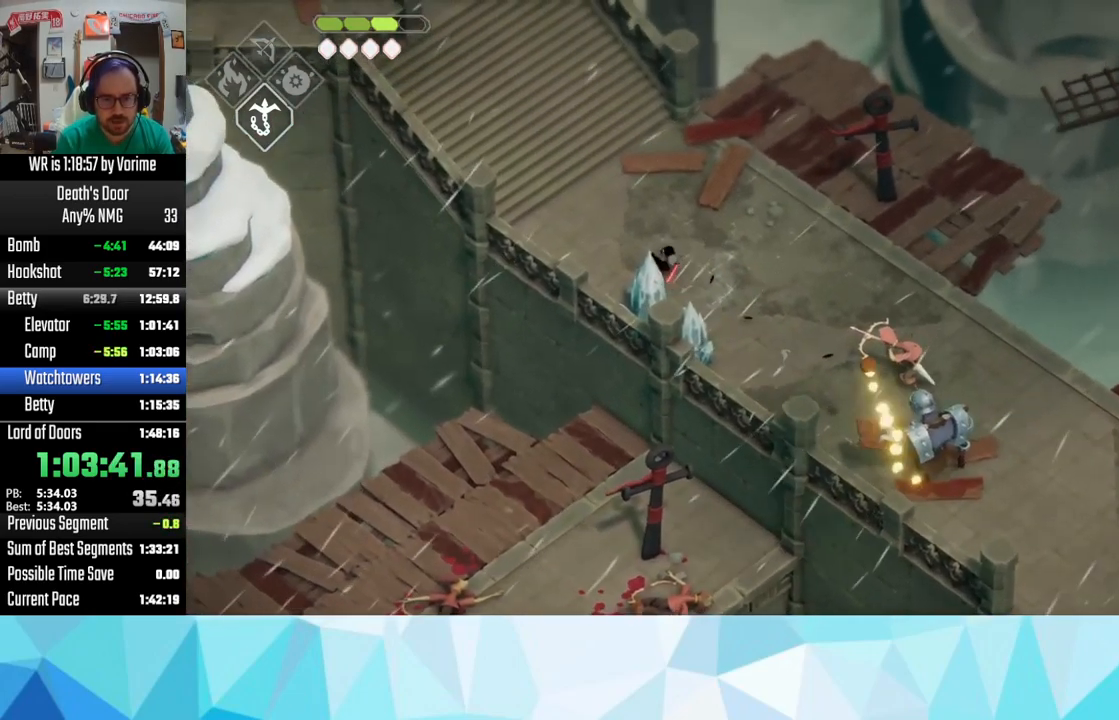
{"dt_ms": 500, "buttons": [], "left_stick": "up-left", "right_stick": "center", "button_events": [[67, "CROSS", "up"], [150, "CROSS", "down"], [284, "CROSS", "up"], [400, "CROSS", "down"], [484, "CROSS", "up"]]}